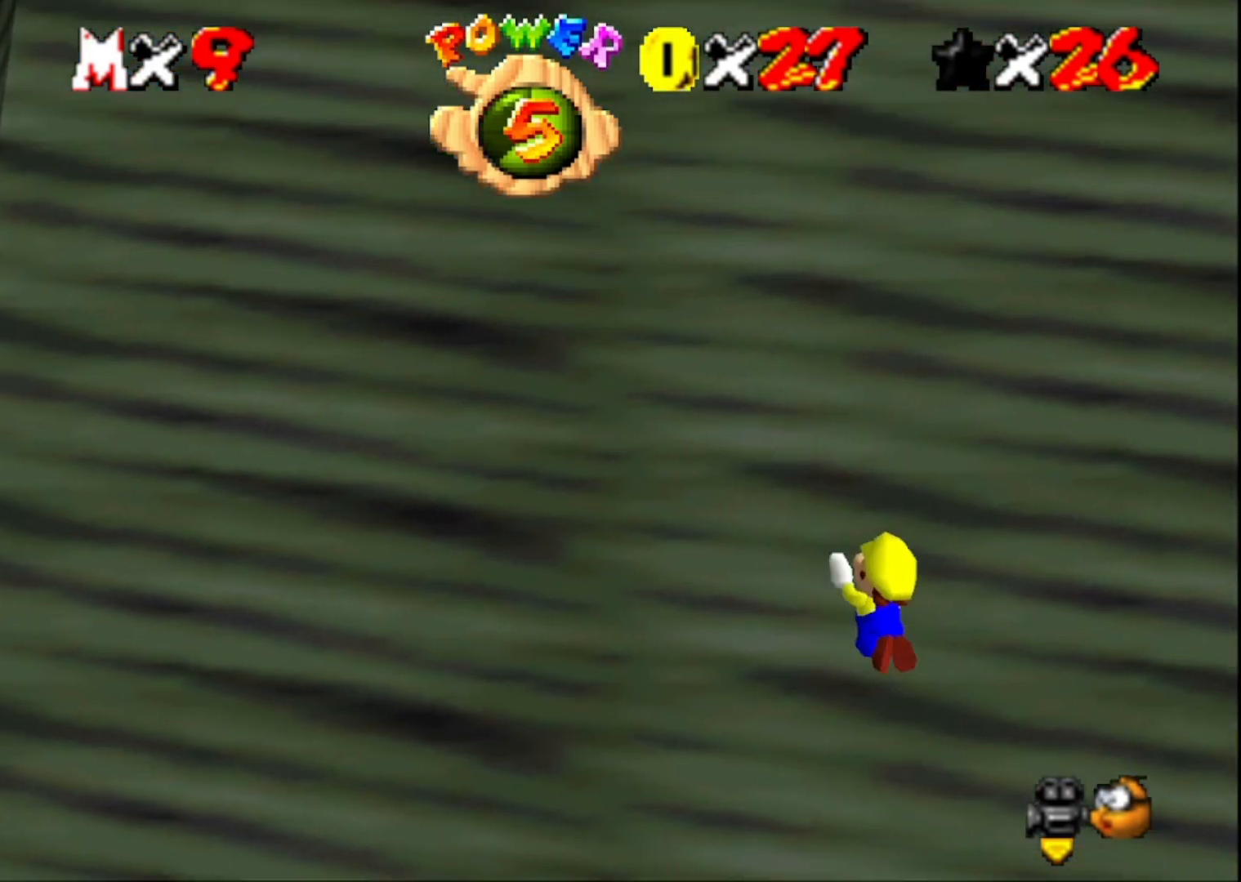
Gameplay with a controller (PlayStation layout); each line is a JSON object with the inputs held at the frame after it. "events" lists button and stick changes between this image and that frame as [ms after this image, input, new state], when the widget could be followed in between.
{"buttons": [], "left_stick": "down", "right_stick": "center", "events": [[67, "left_stick", "down"], [133, "CROSS", "up"], [333, "right_stick", "right"], [433, "right_stick", "center"]]}
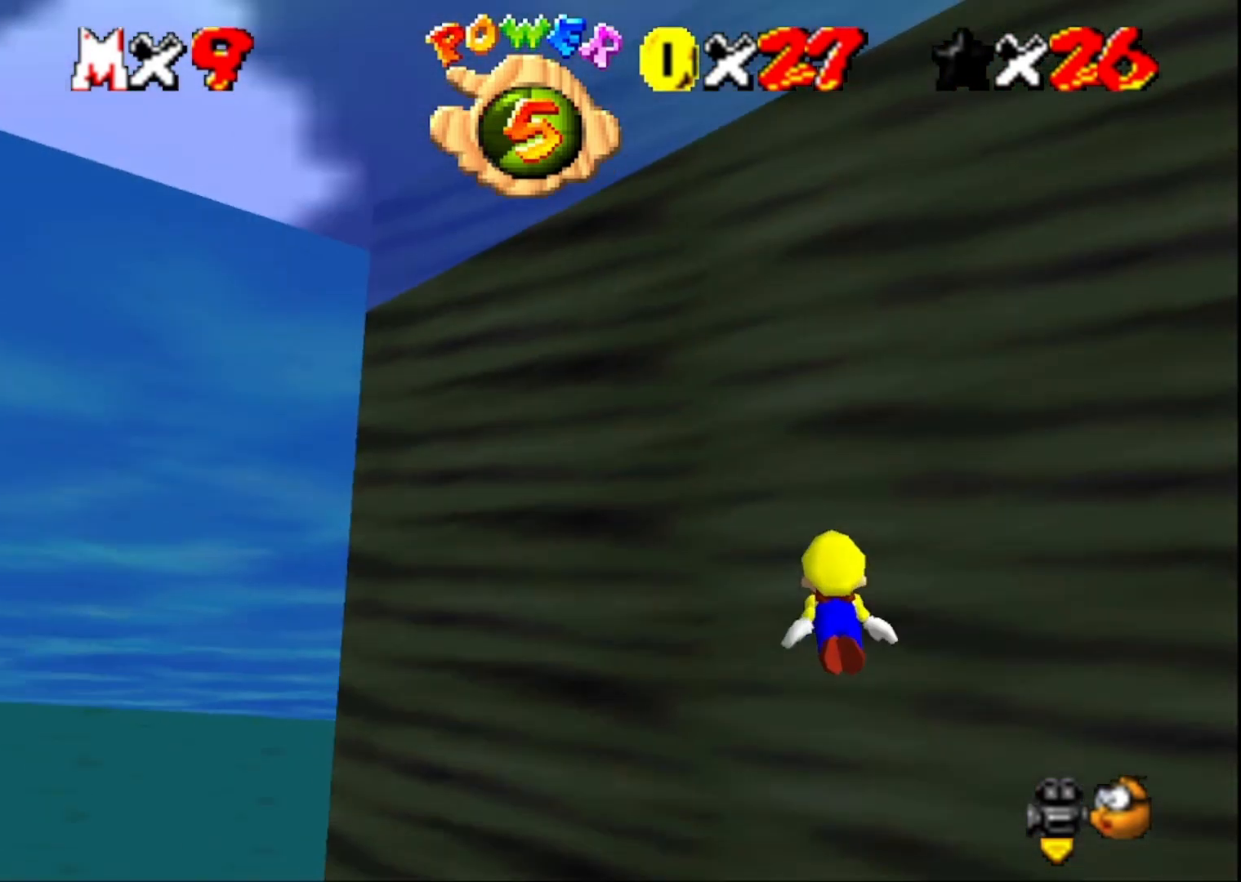
{"buttons": [], "left_stick": "down-right", "right_stick": "down-left", "events": [[67, "CROSS", "down"], [267, "CROSS", "up"], [367, "left_stick", "down-right"], [400, "right_stick", "down-left"]]}
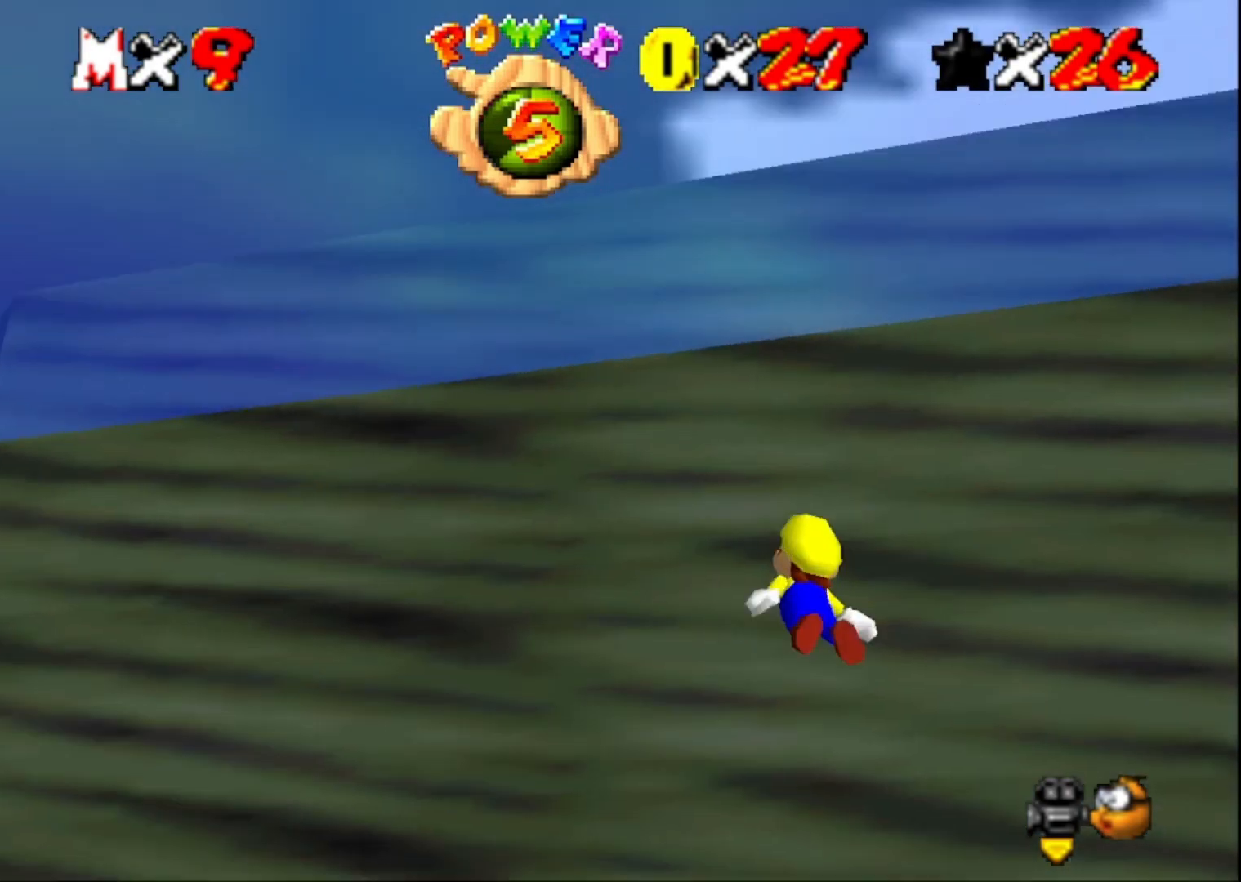
{"buttons": [], "left_stick": "center", "right_stick": "center", "events": [[100, "right_stick", "center"], [167, "left_stick", "down"], [267, "left_stick", "down-left"], [367, "left_stick", "left"], [467, "left_stick", "center"]]}
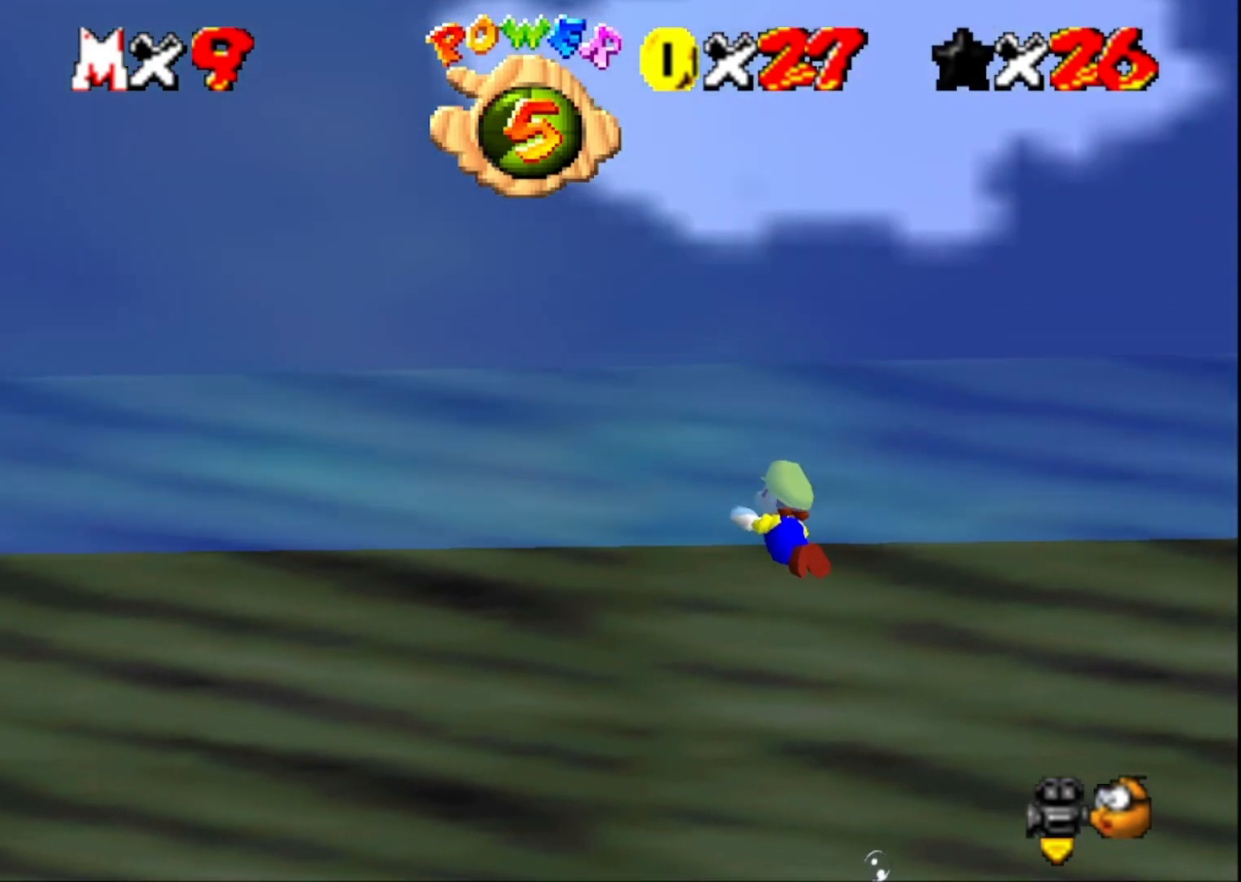
{"buttons": ["CROSS"], "left_stick": "down", "right_stick": "center", "events": [[33, "left_stick", "up"], [167, "left_stick", "center"], [400, "left_stick", "down"], [500, "CROSS", "down"]]}
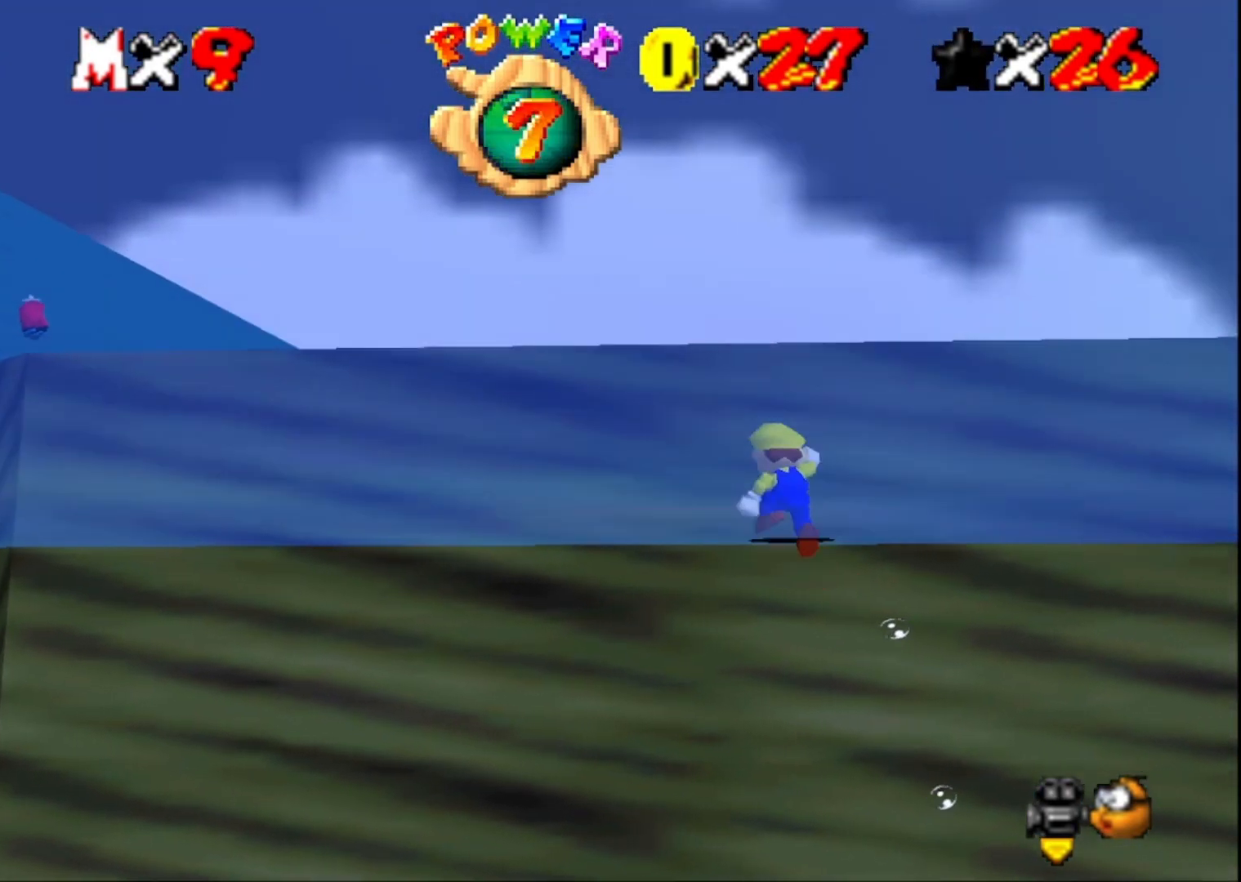
{"buttons": [], "left_stick": "up", "right_stick": "center", "events": [[67, "left_stick", "center"], [133, "left_stick", "up"], [200, "CROSS", "up"]]}
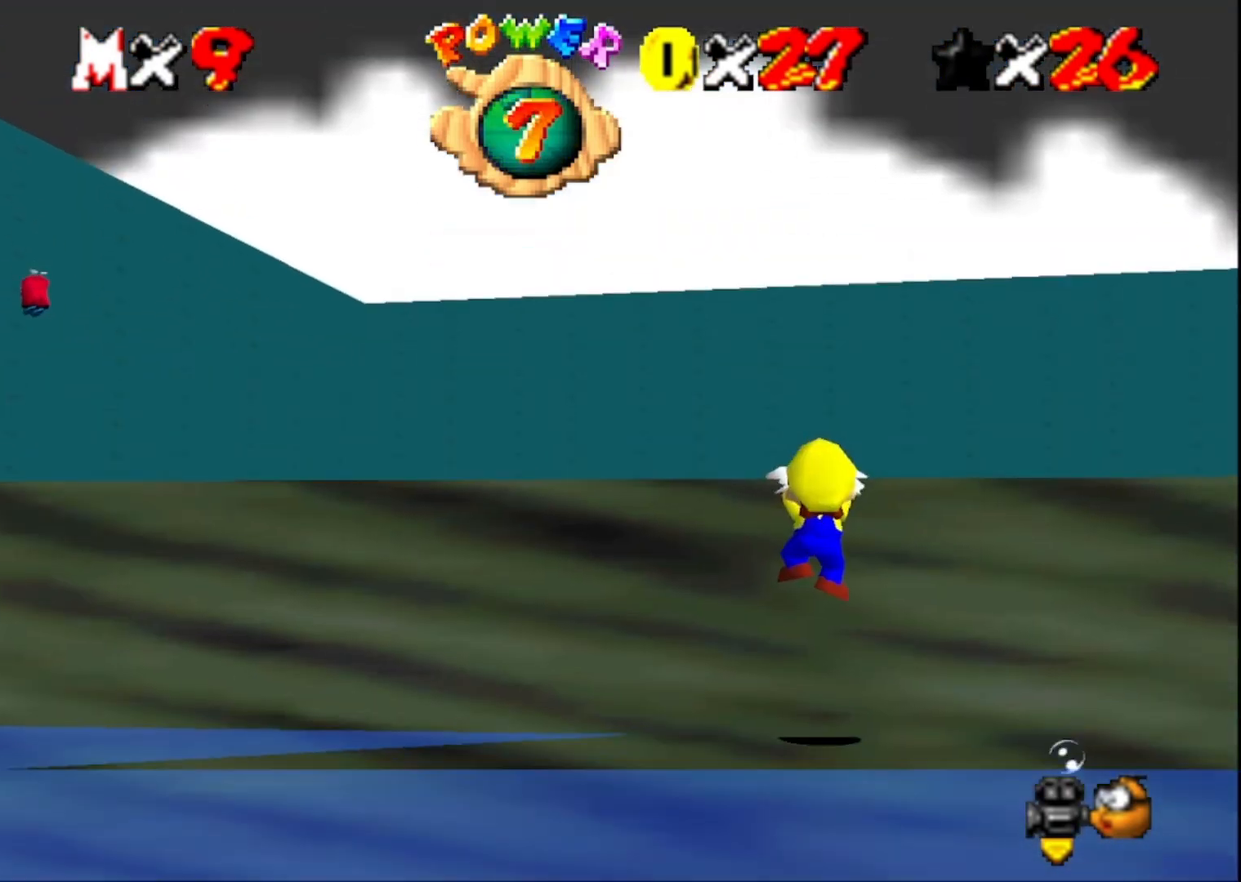
{"buttons": [], "left_stick": "up", "right_stick": "right", "events": [[100, "CROSS", "down"], [133, "left_stick", "center"], [233, "CROSS", "up"], [300, "left_stick", "up"], [400, "right_stick", "right"]]}
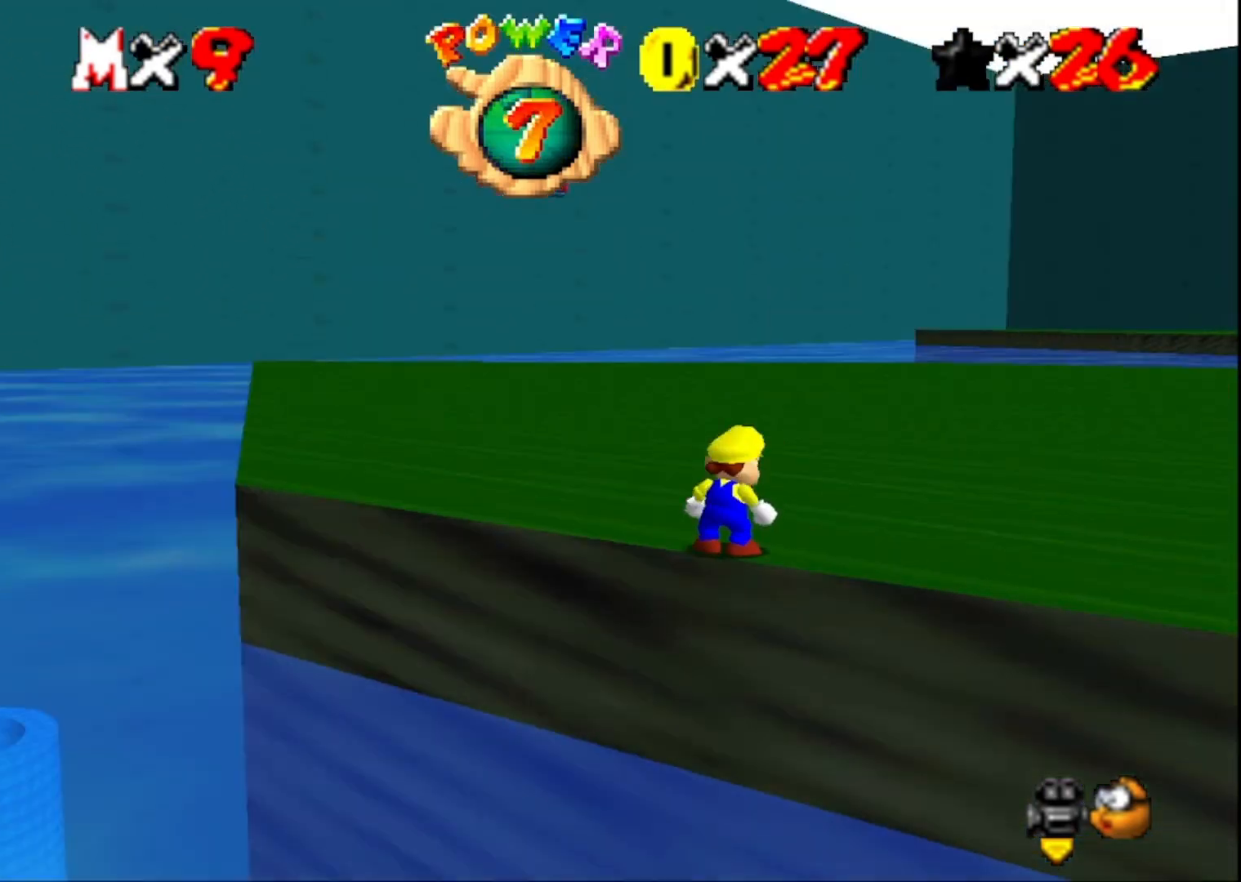
{"buttons": [], "left_stick": "up", "right_stick": "center", "events": [[67, "right_stick", "center"]]}
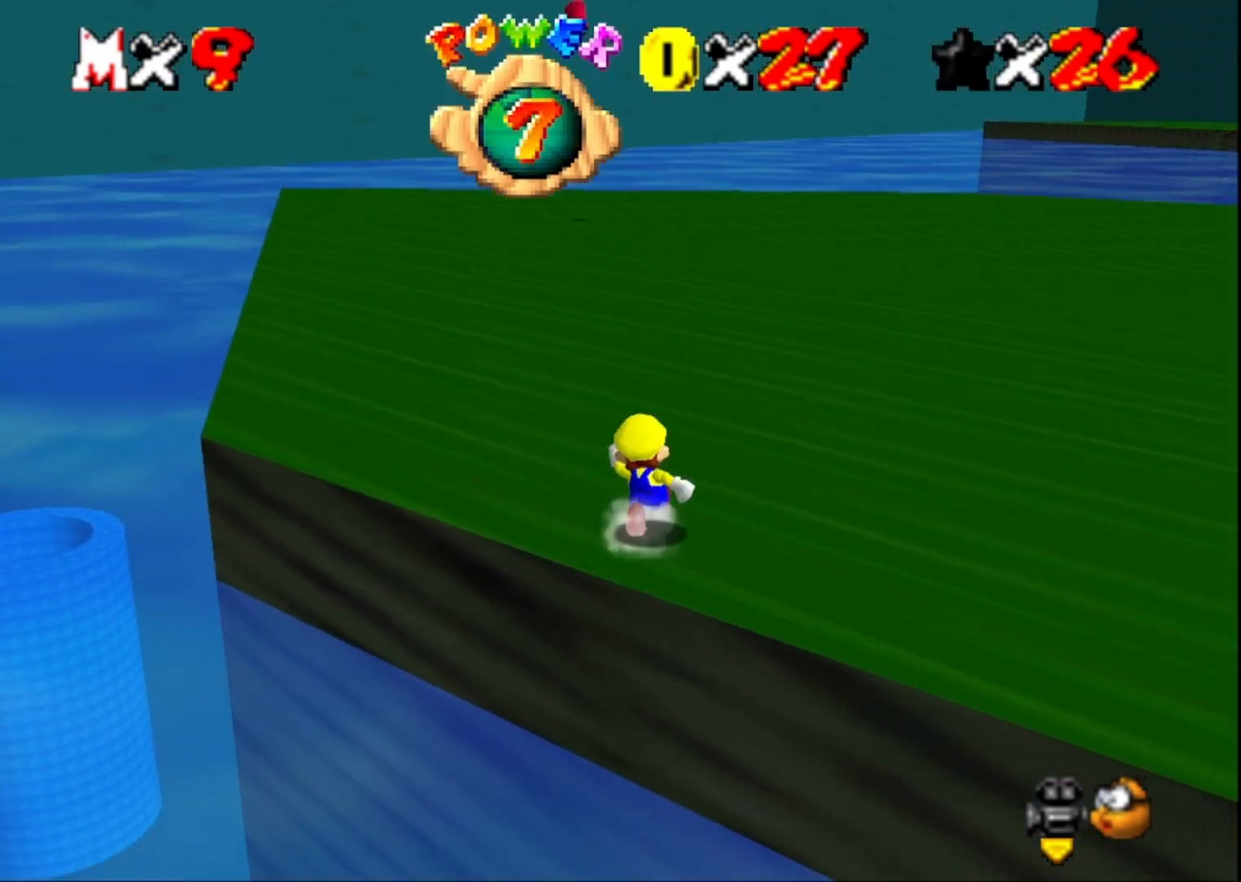
{"buttons": [], "left_stick": "up", "right_stick": "center", "events": [[67, "L2", "down"], [167, "CROSS", "down"], [267, "L2", "up"], [333, "CROSS", "up"]]}
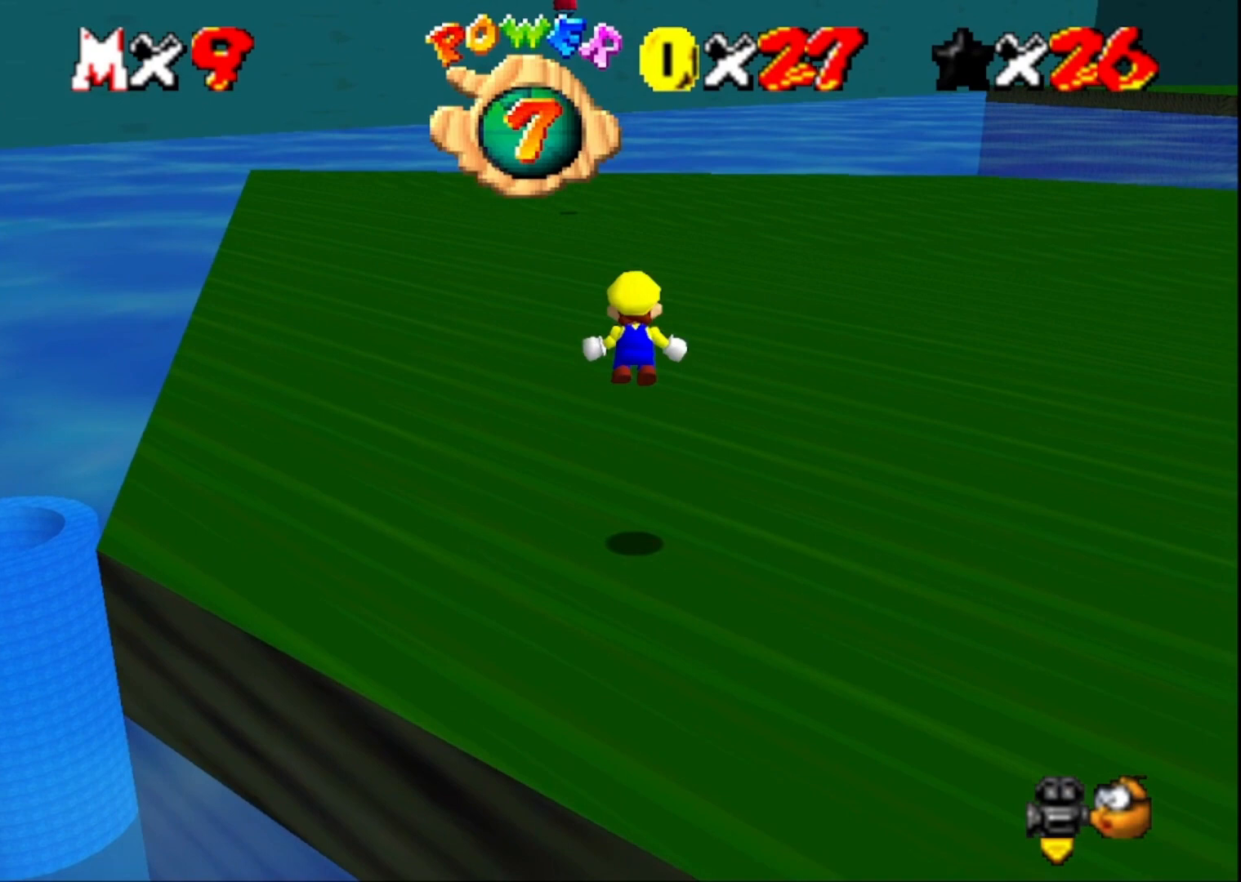
{"buttons": [], "left_stick": "up", "right_stick": "center", "events": [[100, "right_stick", "down"], [267, "right_stick", "center"]]}
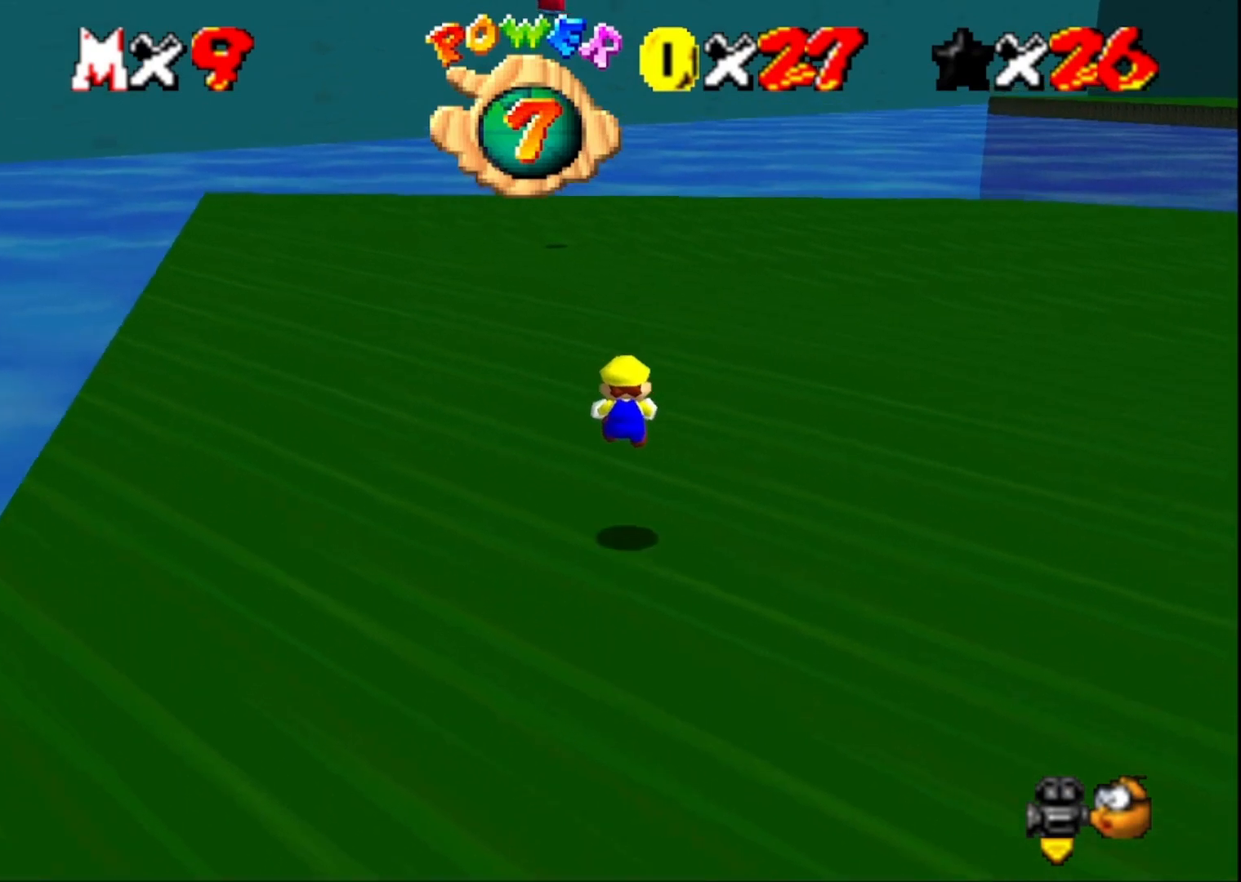
{"buttons": ["SQUARE"], "left_stick": "up", "right_stick": "center", "events": [[433, "SQUARE", "down"]]}
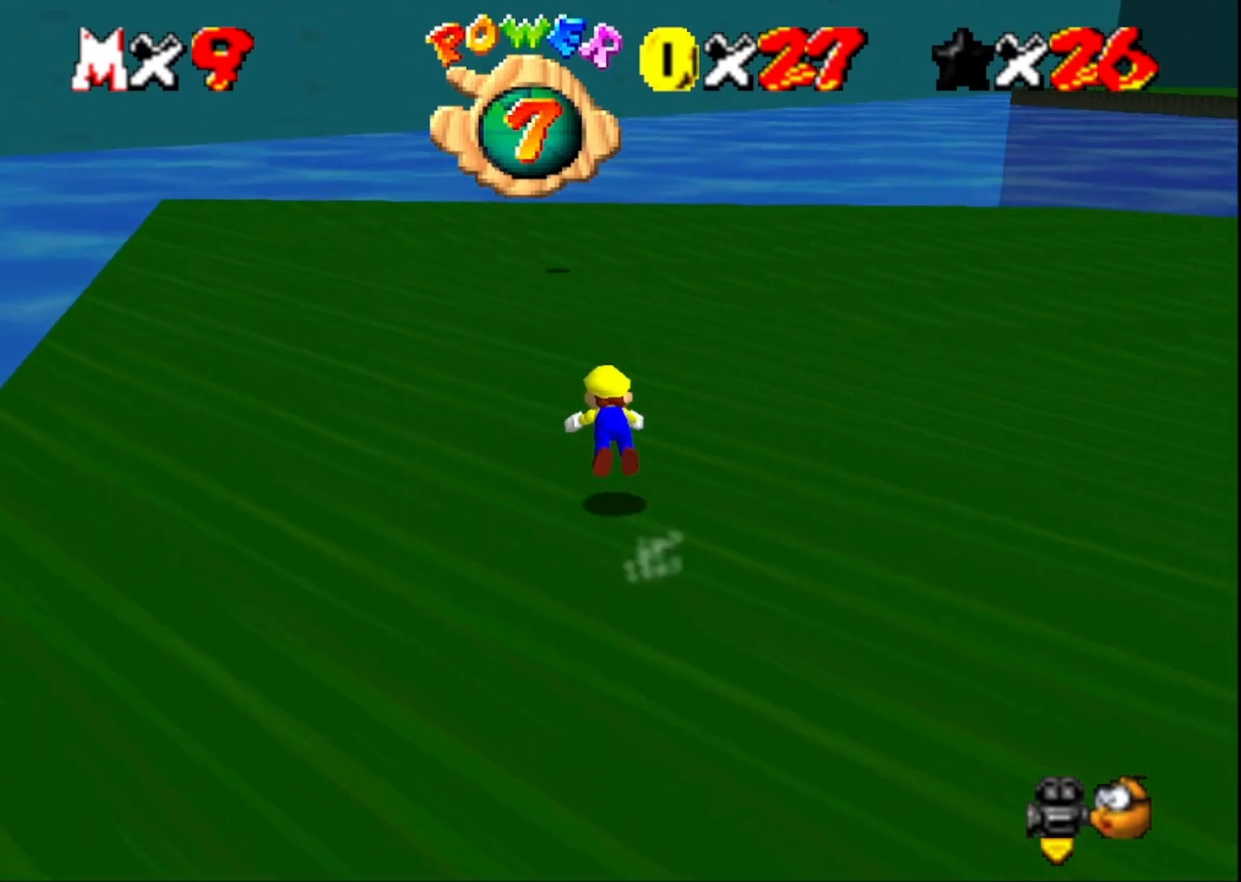
{"buttons": [], "left_stick": "up", "right_stick": "center", "events": [[67, "SQUARE", "up"], [300, "CROSS", "down"], [433, "CROSS", "up"]]}
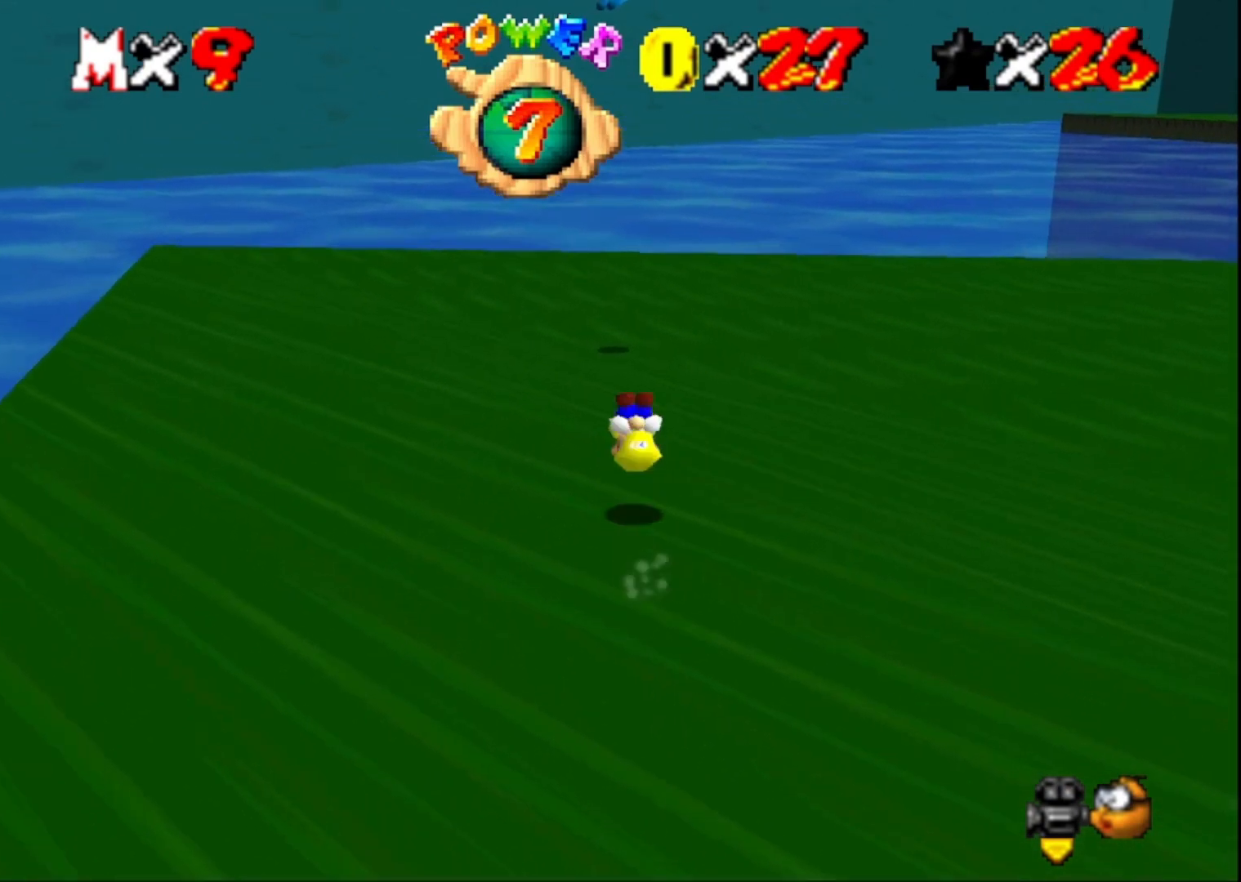
{"buttons": [], "left_stick": "up-left", "right_stick": "center", "events": [[233, "right_stick", "left"], [400, "right_stick", "center"], [433, "left_stick", "up-left"]]}
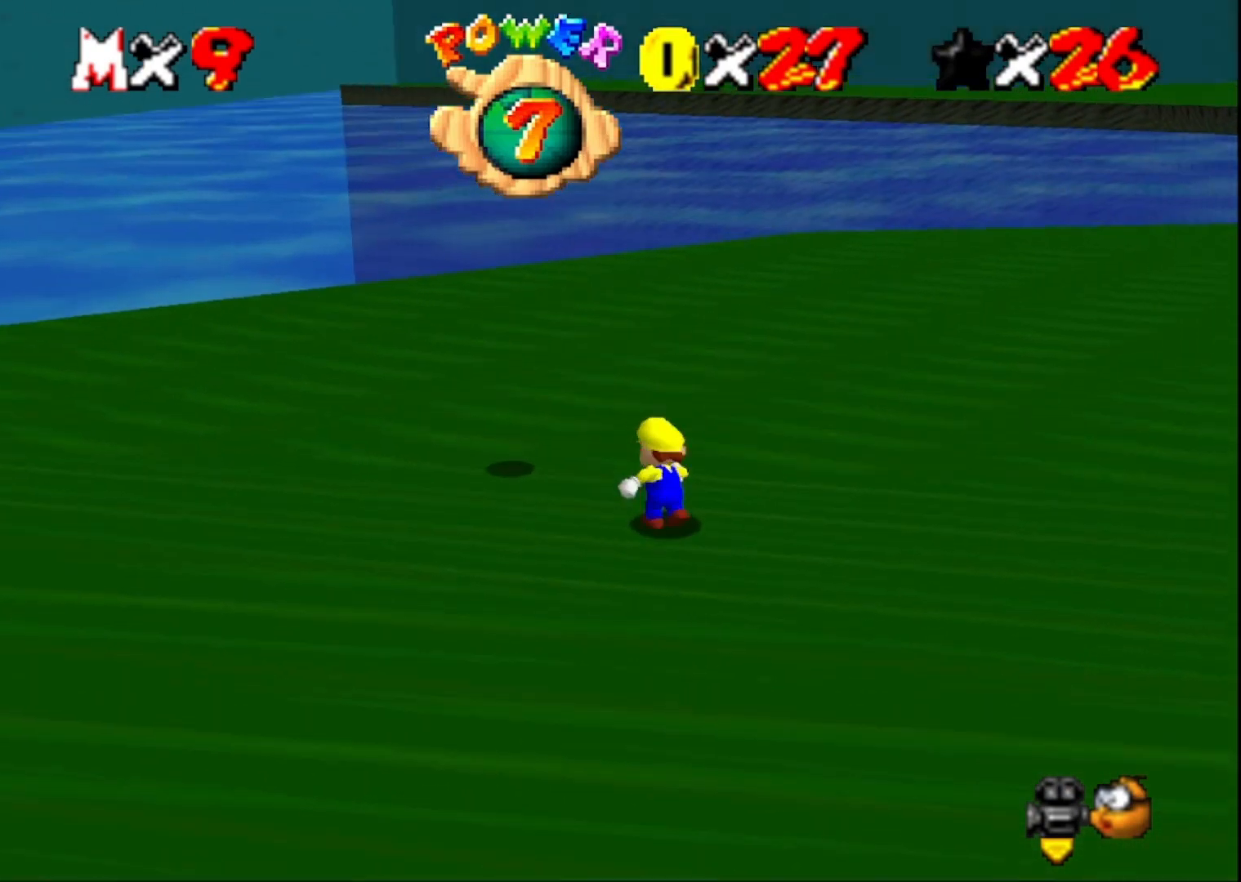
{"buttons": ["CROSS"], "left_stick": "up-left", "right_stick": "center", "events": [[200, "left_stick", "down-left"], [300, "left_stick", "right"], [333, "CROSS", "down"], [433, "left_stick", "up-left"]]}
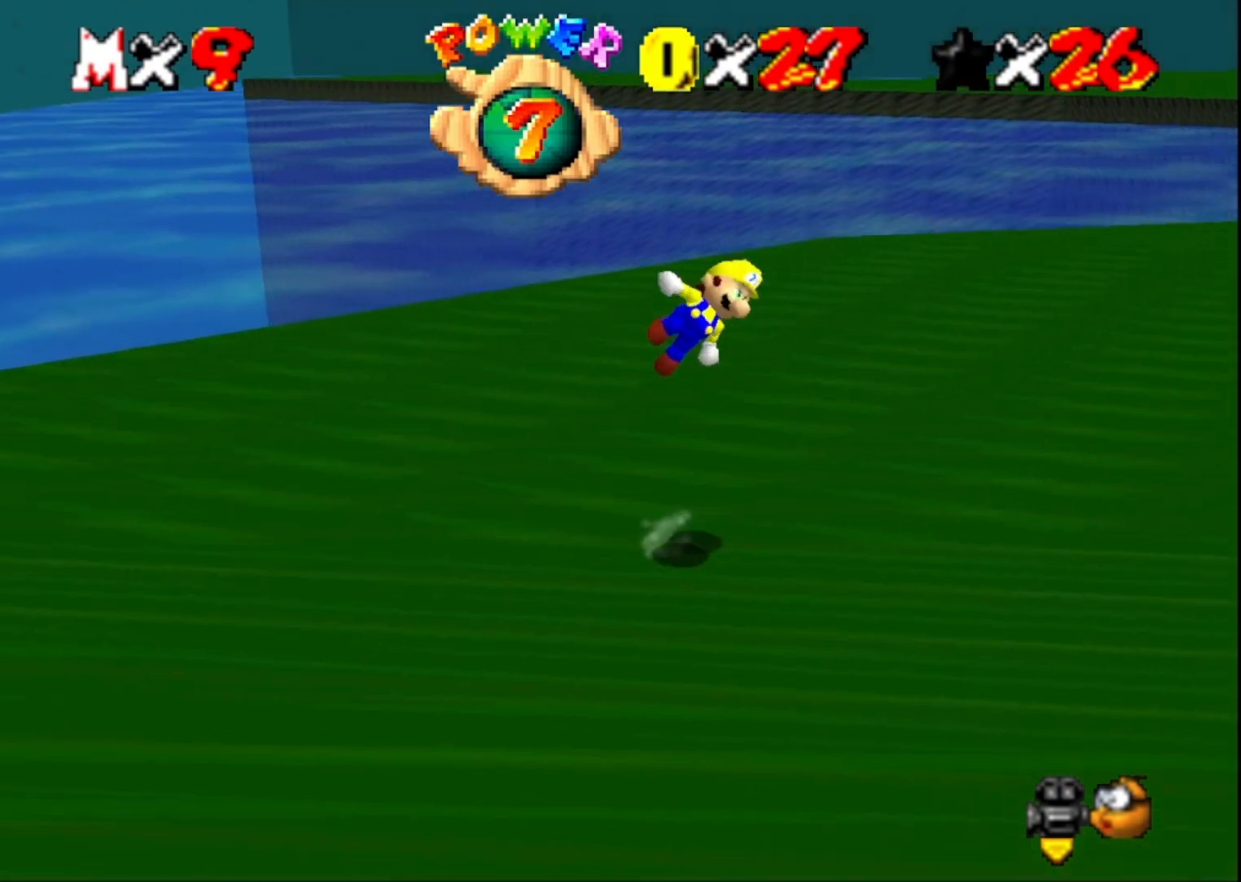
{"buttons": [], "left_stick": "center", "right_stick": "center", "events": [[67, "CROSS", "up"], [200, "left_stick", "center"], [267, "L2", "down"], [467, "L2", "up"]]}
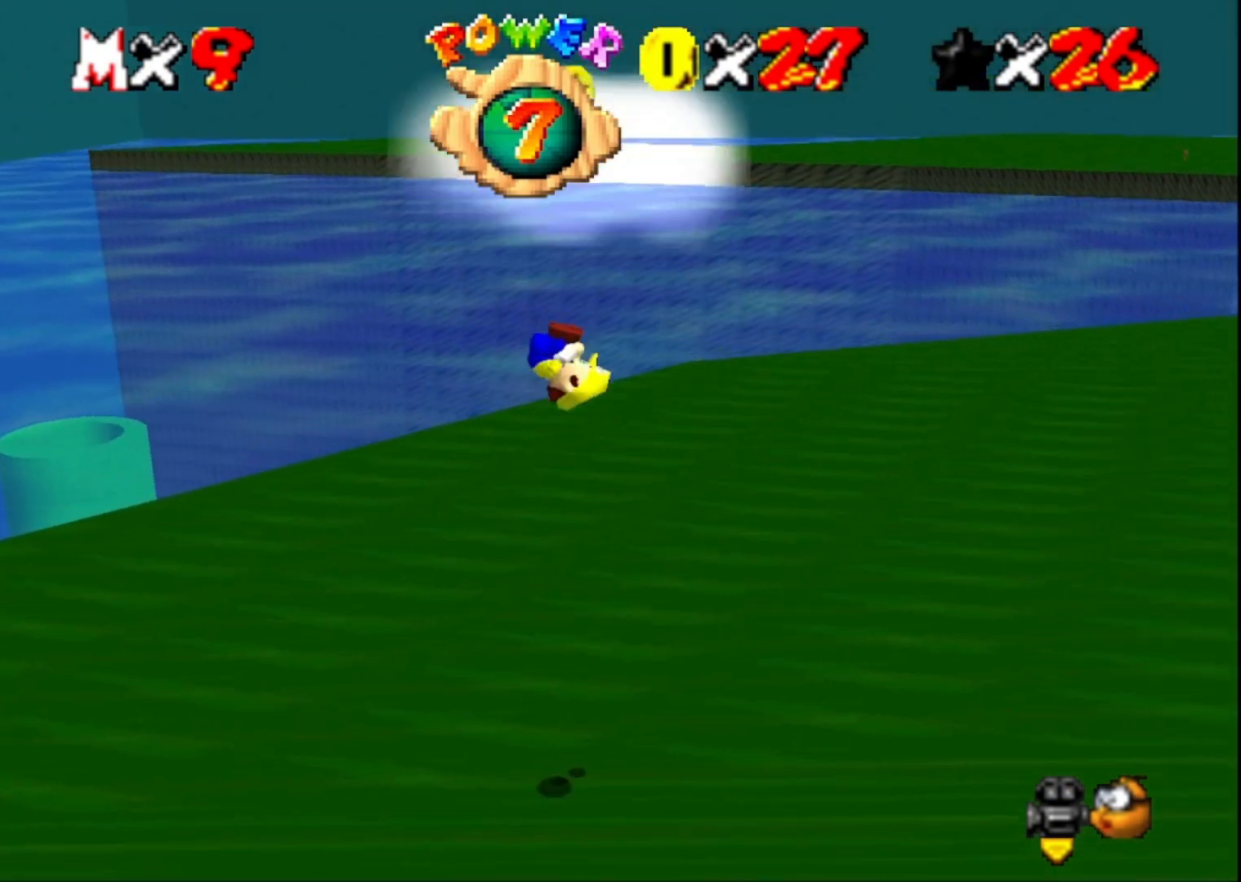
{"buttons": [], "left_stick": "center", "right_stick": "center", "events": []}
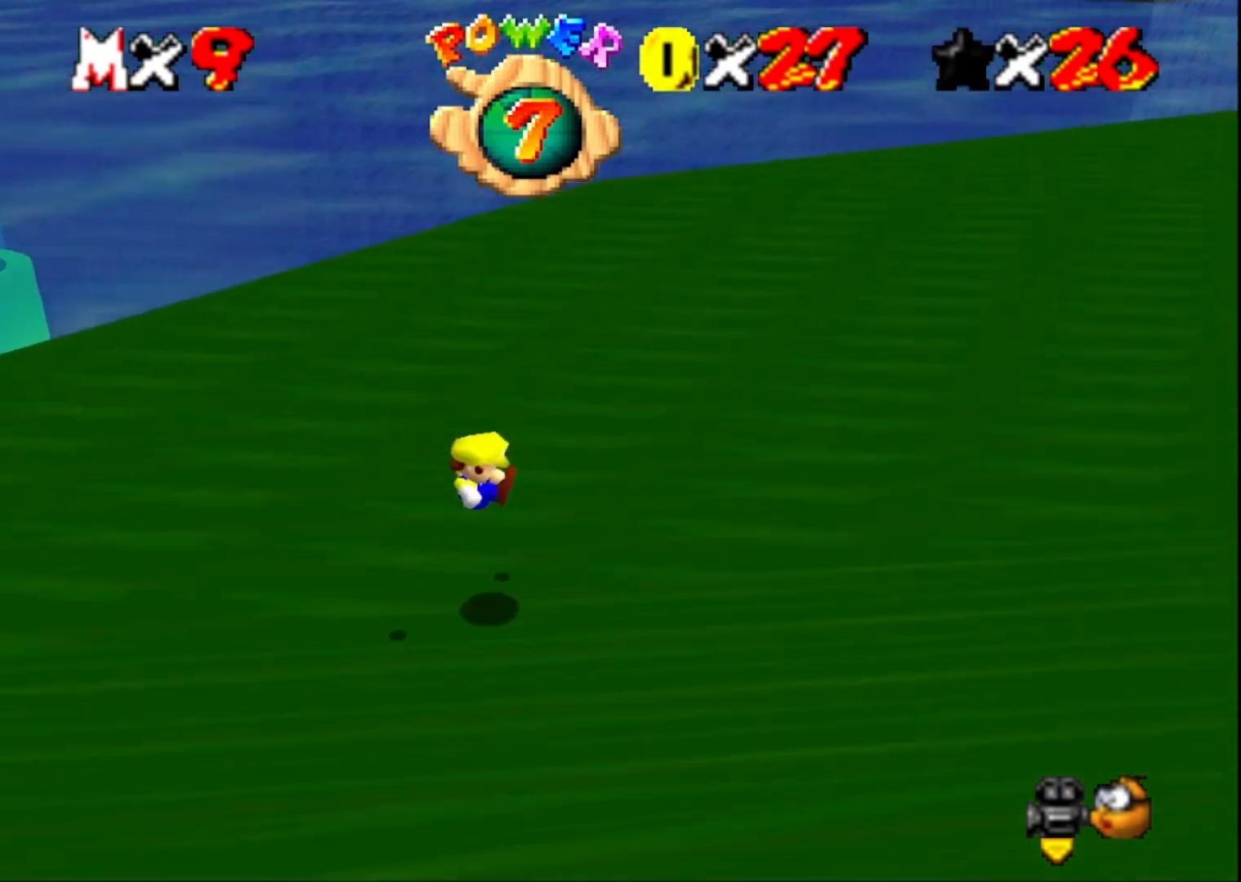
{"buttons": [], "left_stick": "up", "right_stick": "left", "events": [[267, "left_stick", "up"], [500, "right_stick", "left"]]}
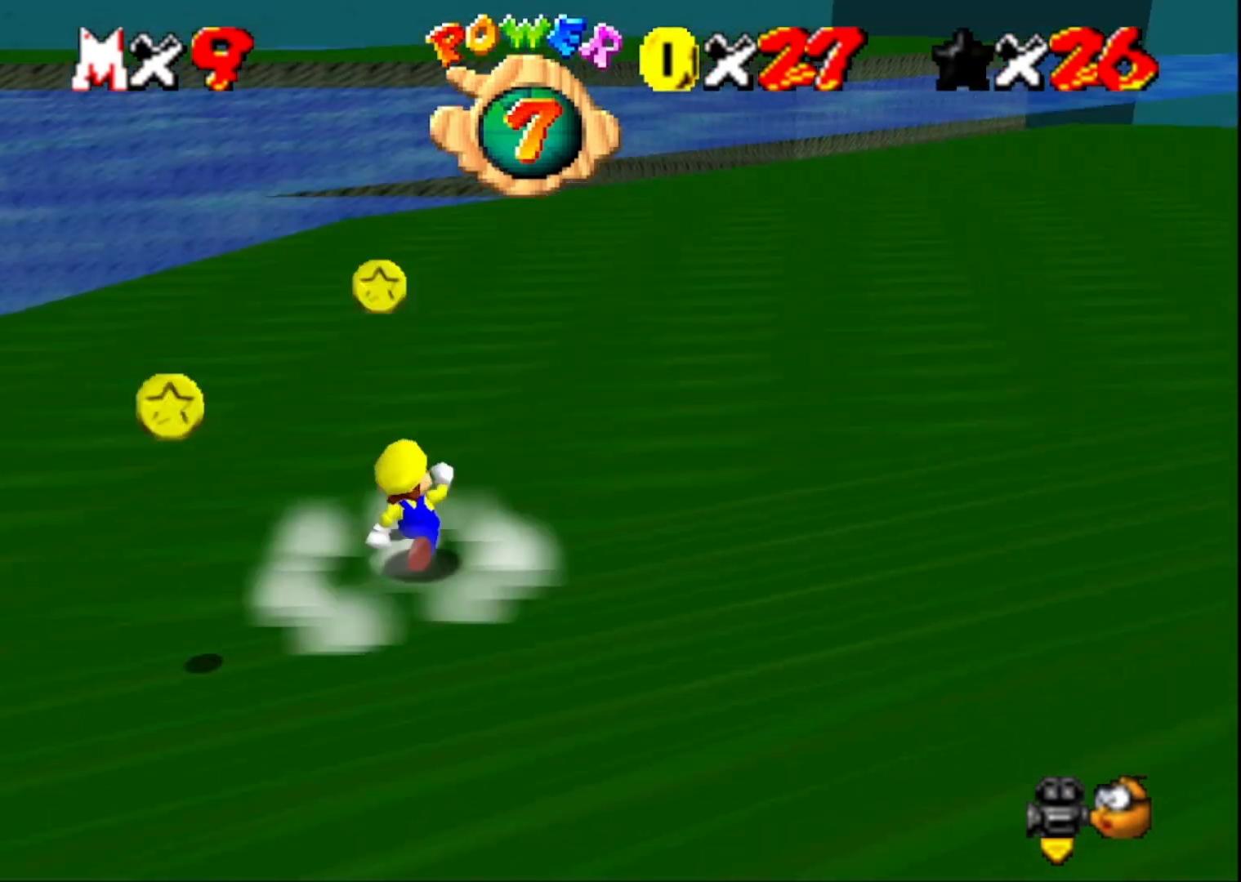
{"buttons": [], "left_stick": "down", "right_stick": "center", "events": [[33, "left_stick", "up-left"], [133, "right_stick", "center"], [200, "right_stick", "left"], [233, "left_stick", "down-left"], [367, "right_stick", "center"], [400, "left_stick", "down"]]}
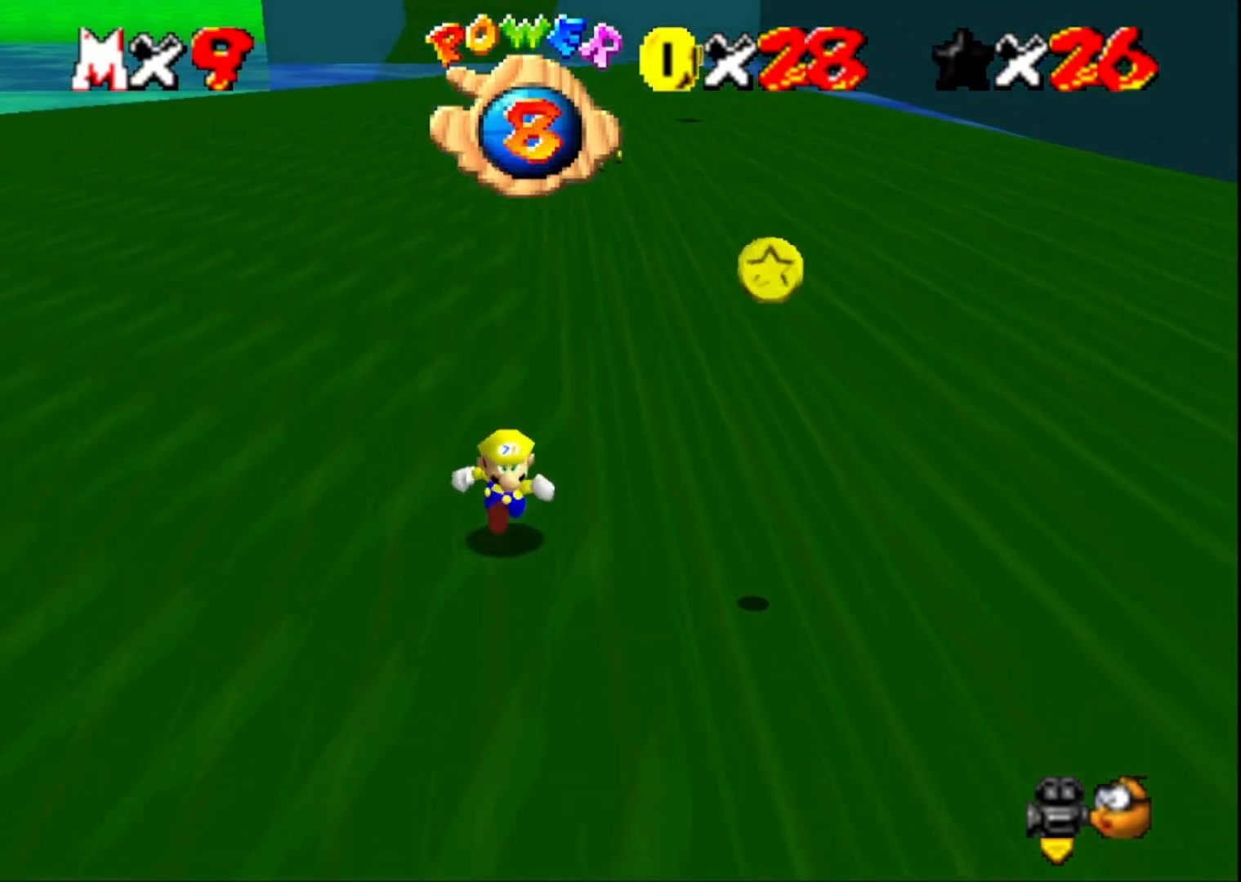
{"buttons": [], "left_stick": "right", "right_stick": "center", "events": [[100, "left_stick", "down-right"], [433, "left_stick", "right"]]}
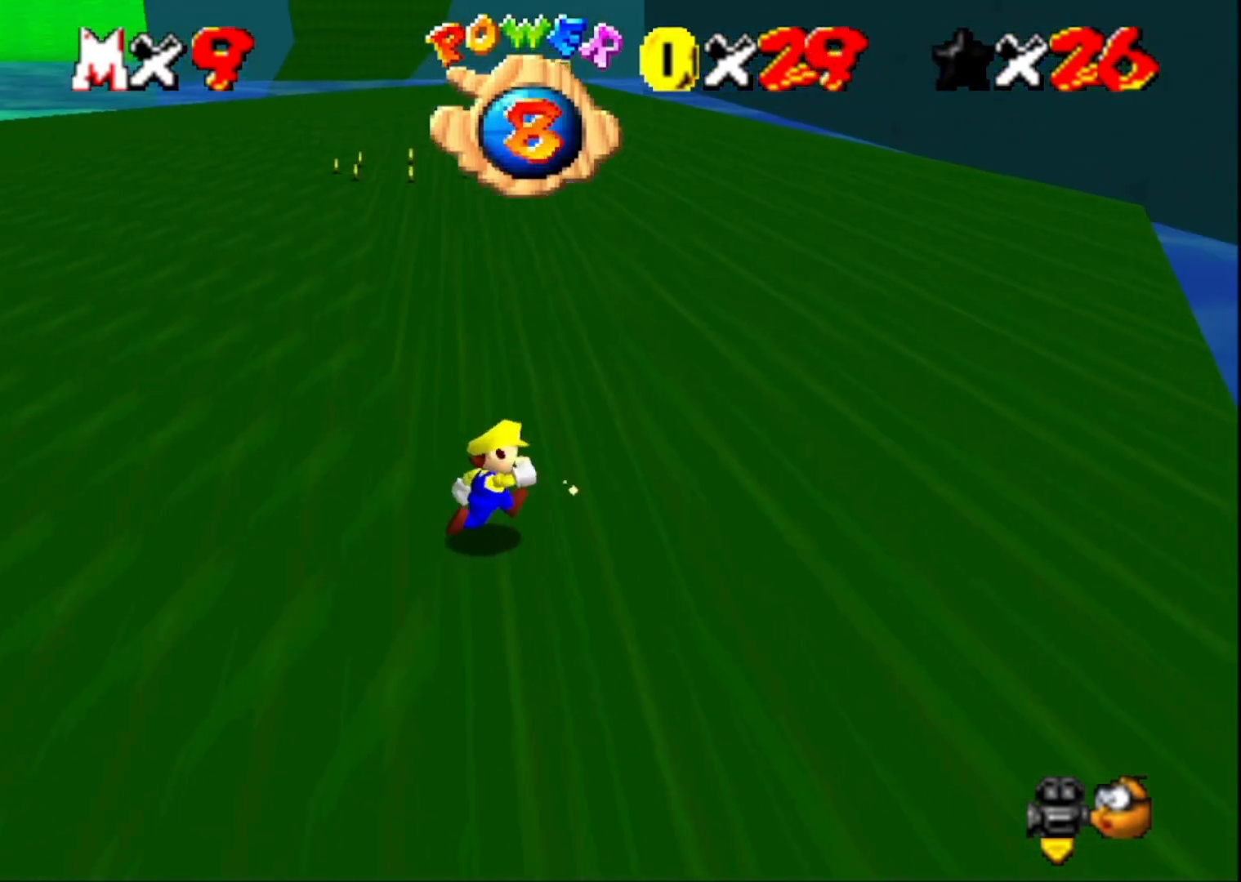
{"buttons": [], "left_stick": "up", "right_stick": "center", "events": [[33, "left_stick", "up-right"], [167, "left_stick", "up"], [300, "L2", "down"], [367, "CROSS", "down"], [500, "CROSS", "up"], [500, "L2", "up"]]}
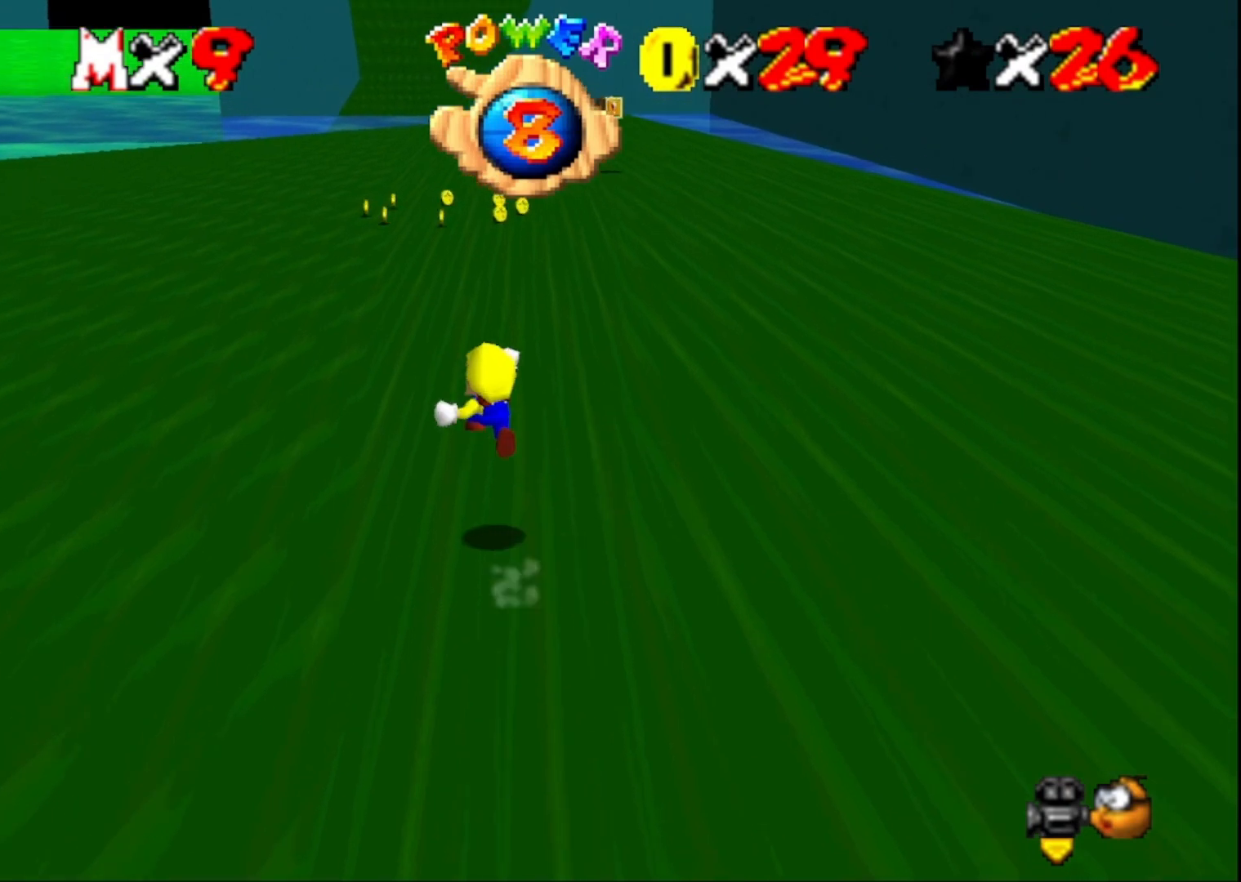
{"buttons": [], "left_stick": "up", "right_stick": "center", "events": [[100, "R1", "down"], [200, "R1", "up"]]}
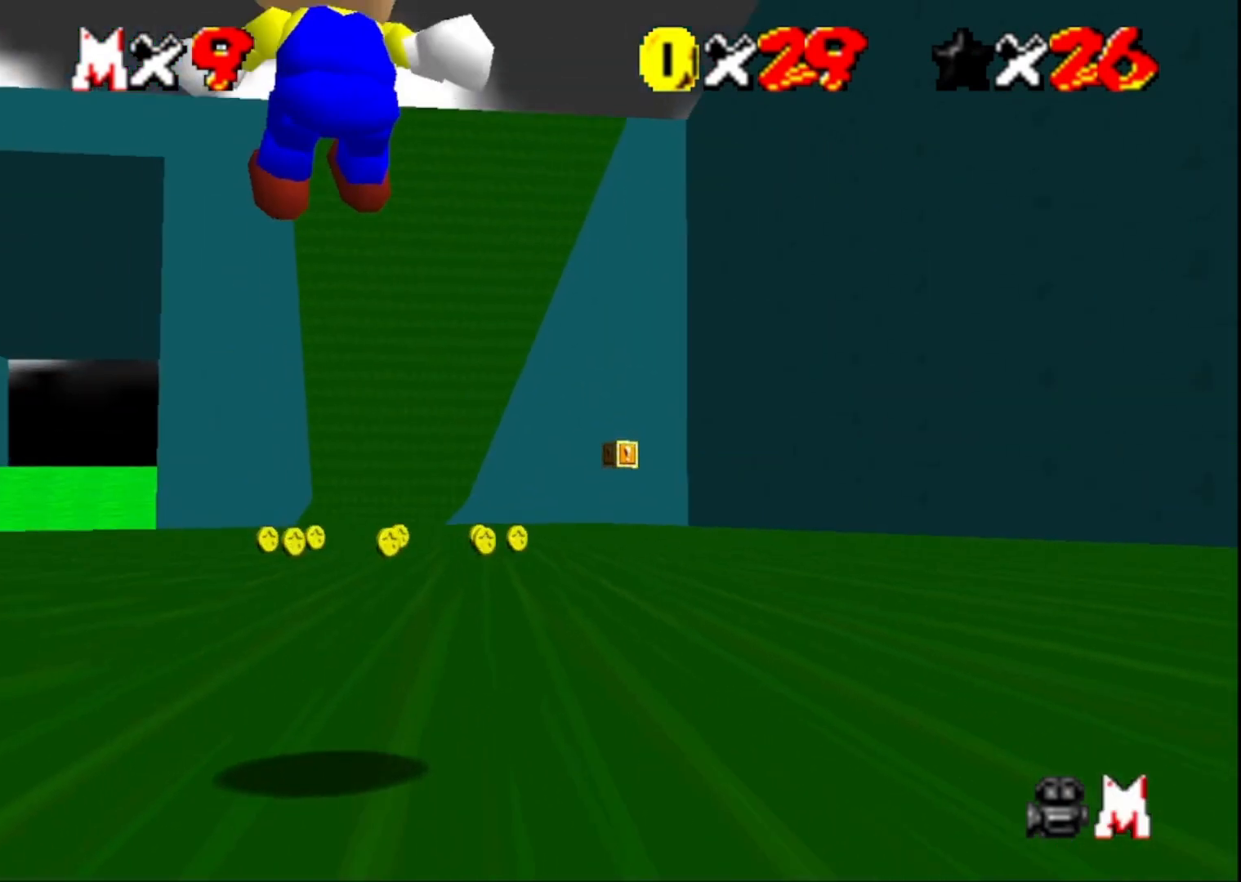
{"buttons": [], "left_stick": "up", "right_stick": "center", "events": [[100, "R1", "down"], [200, "R1", "up"], [200, "right_stick", "down"], [367, "right_stick", "center"]]}
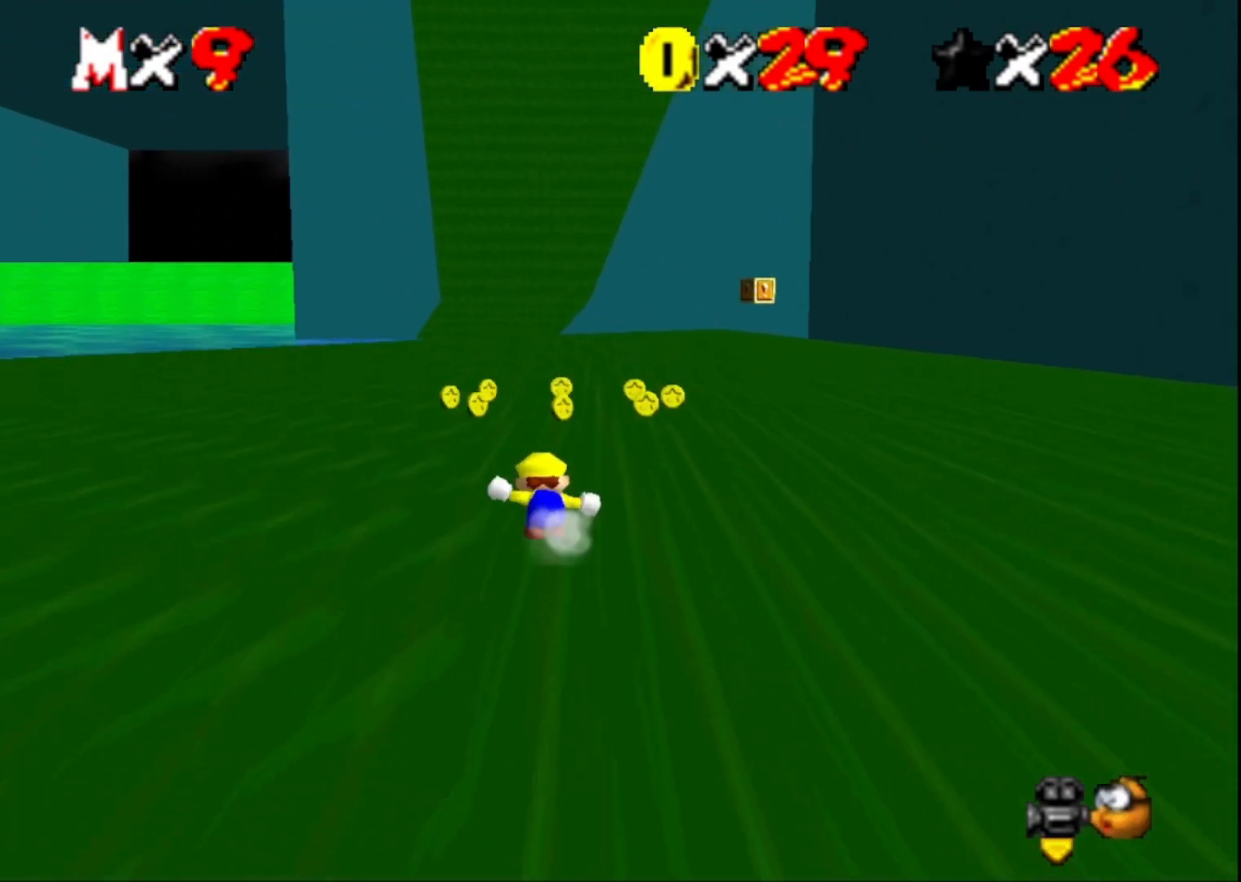
{"buttons": [], "left_stick": "up", "right_stick": "center", "events": [[267, "SQUARE", "down"], [400, "SQUARE", "up"]]}
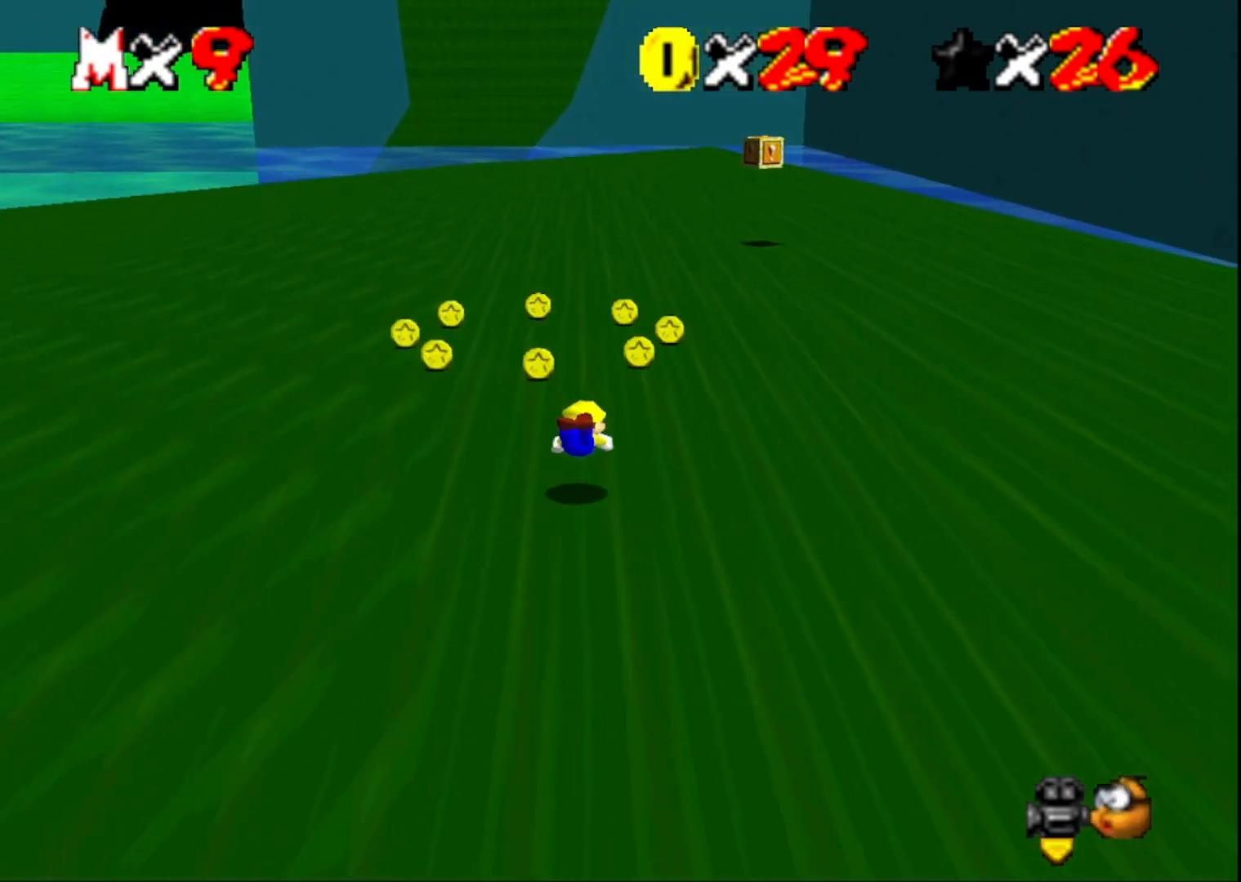
{"buttons": [], "left_stick": "up", "right_stick": "left", "events": [[167, "CROSS", "down"], [233, "CROSS", "up"], [233, "left_stick", "center"], [333, "left_stick", "up"], [400, "right_stick", "left"]]}
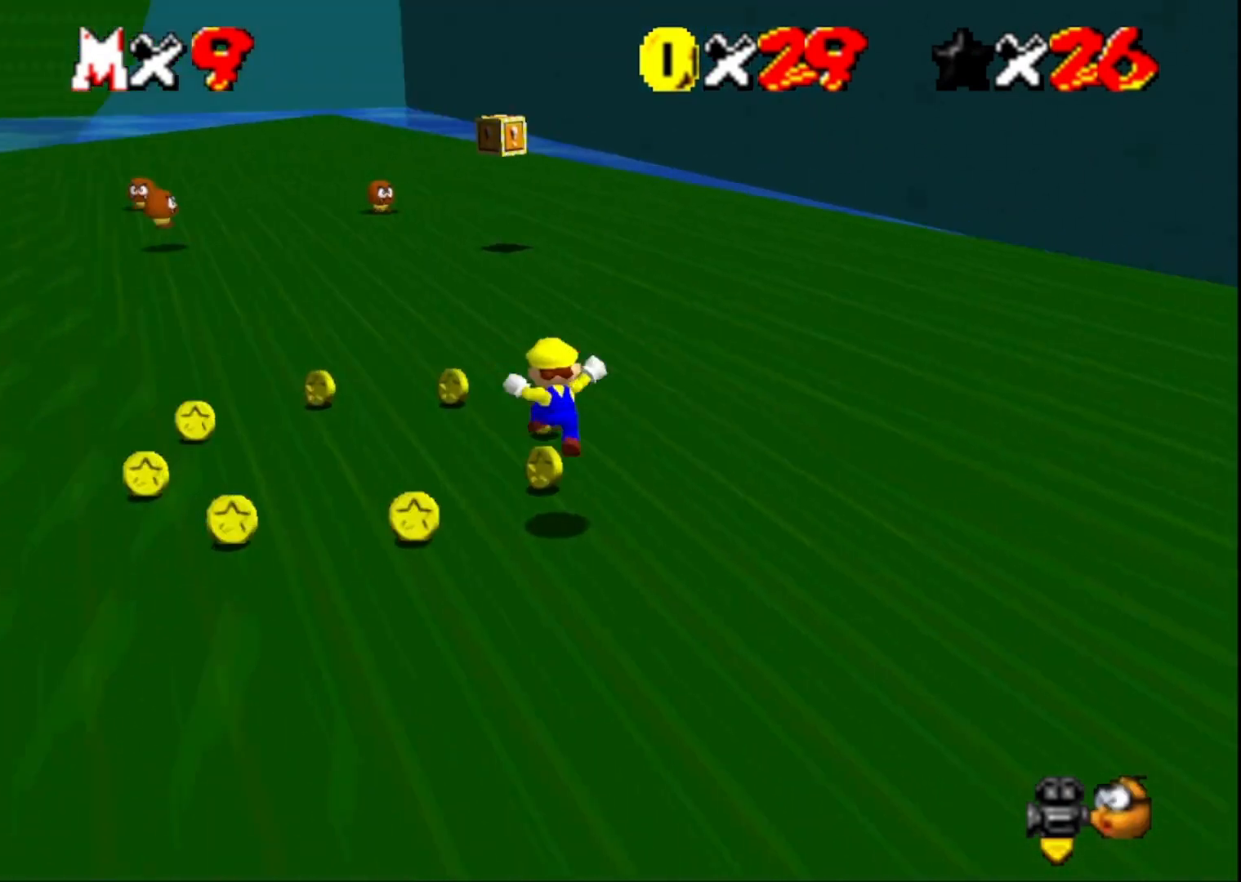
{"buttons": [], "left_stick": "left", "right_stick": "center", "events": [[67, "right_stick", "center"], [133, "left_stick", "up-left"], [433, "left_stick", "left"]]}
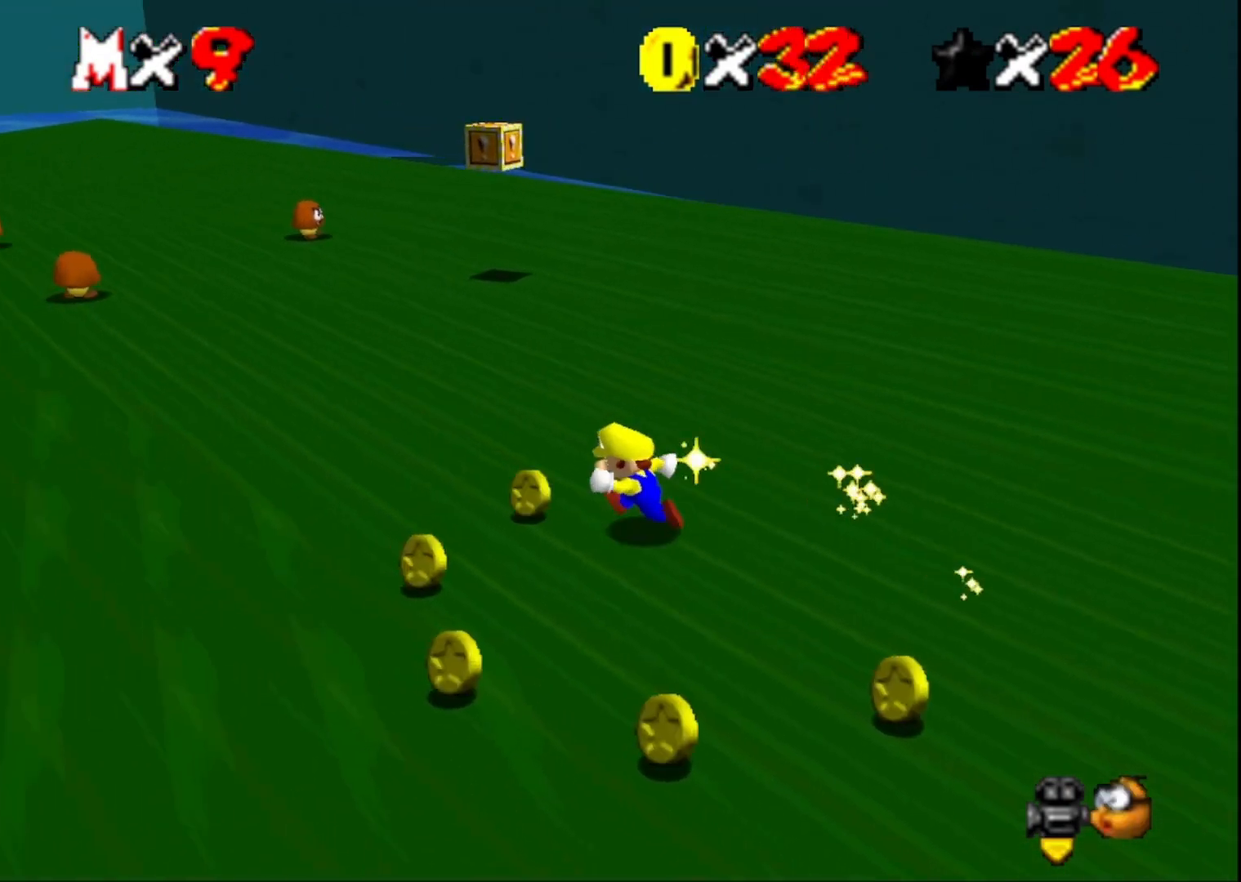
{"buttons": [], "left_stick": "down-right", "right_stick": "center", "events": [[67, "left_stick", "down-left"], [233, "left_stick", "down"], [400, "left_stick", "down-right"]]}
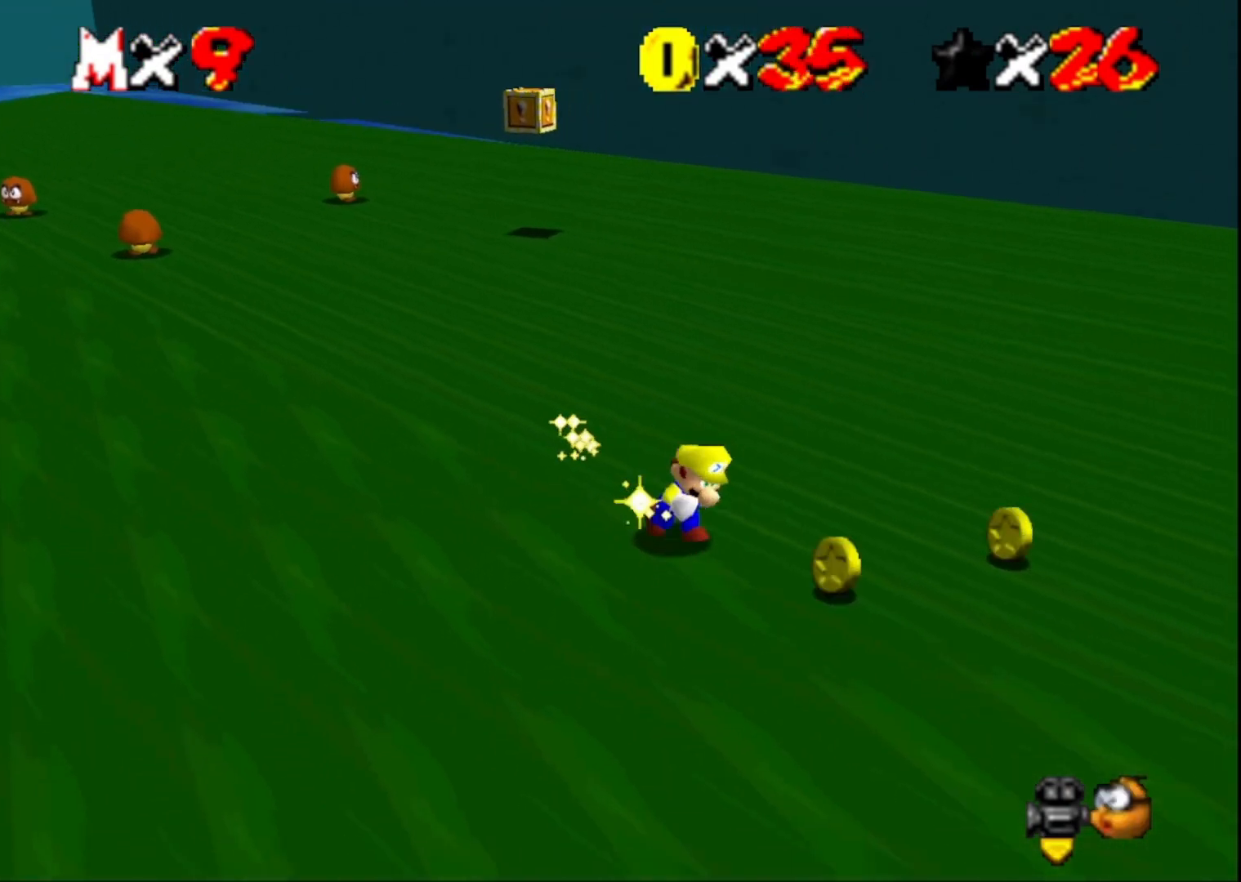
{"buttons": [], "left_stick": "up", "right_stick": "center", "events": [[200, "left_stick", "right"], [367, "left_stick", "up-right"], [500, "left_stick", "up"]]}
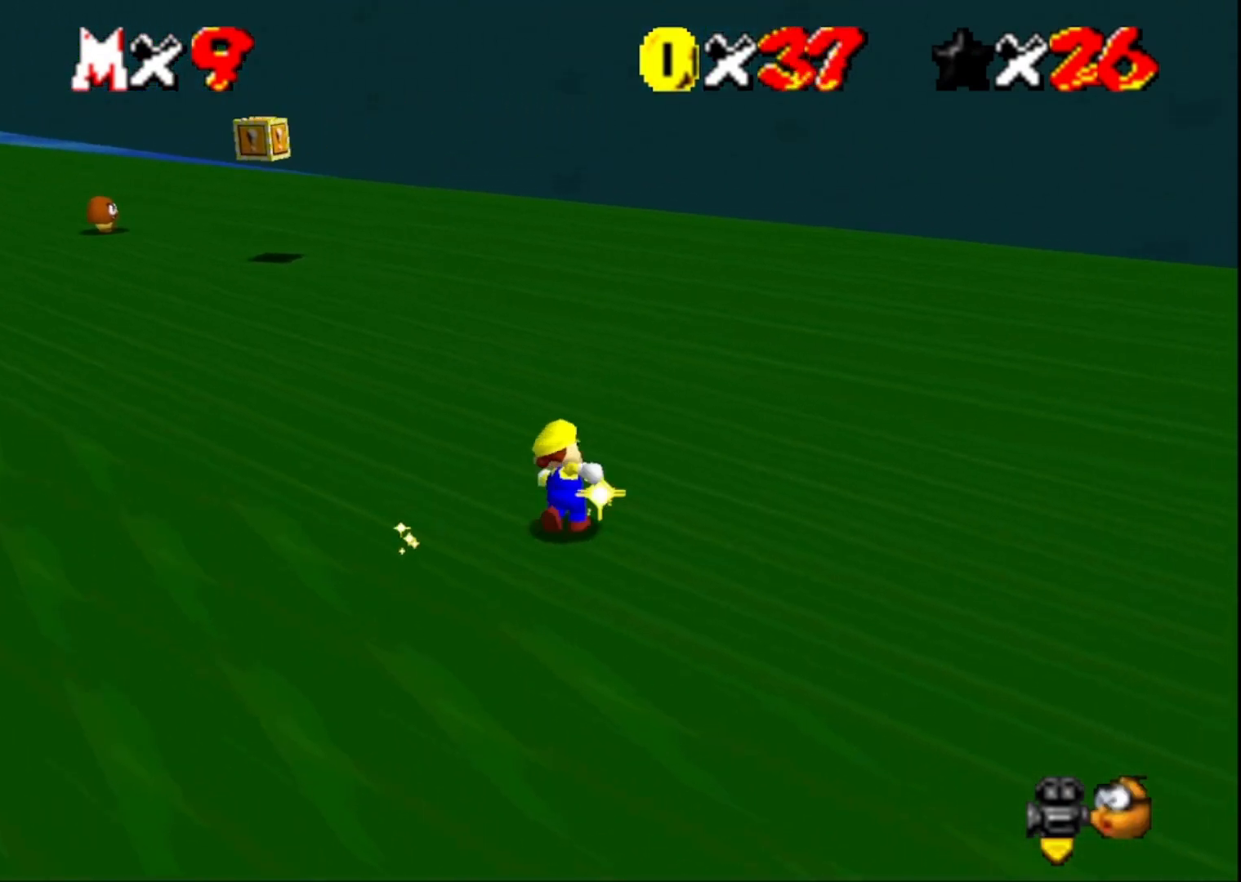
{"buttons": [], "left_stick": "up", "right_stick": "center", "events": [[267, "SQUARE", "down"], [400, "SQUARE", "up"]]}
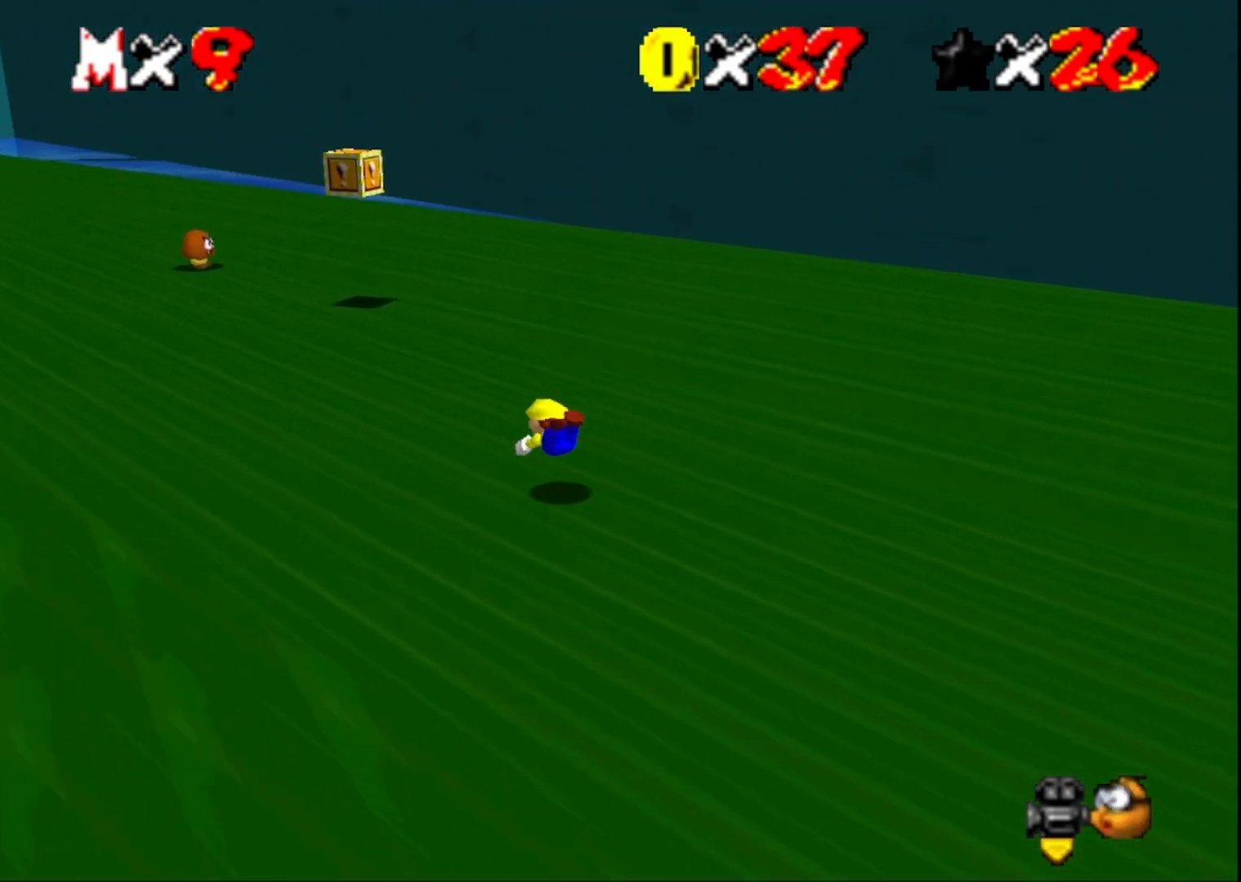
{"buttons": [], "left_stick": "up", "right_stick": "right", "events": [[133, "CROSS", "down"], [233, "CROSS", "up"], [433, "right_stick", "right"]]}
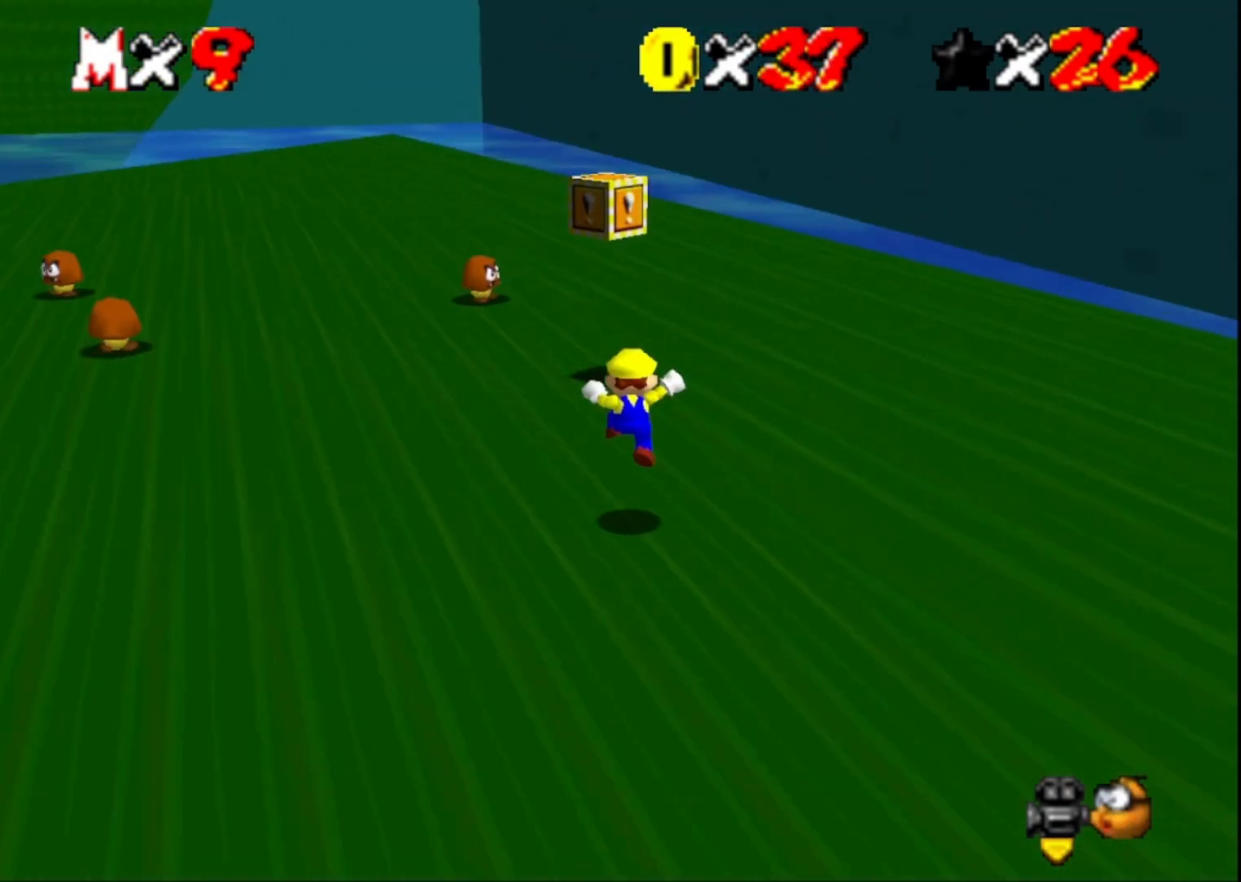
{"buttons": [], "left_stick": "center", "right_stick": "center", "events": [[100, "right_stick", "center"], [433, "left_stick", "center"]]}
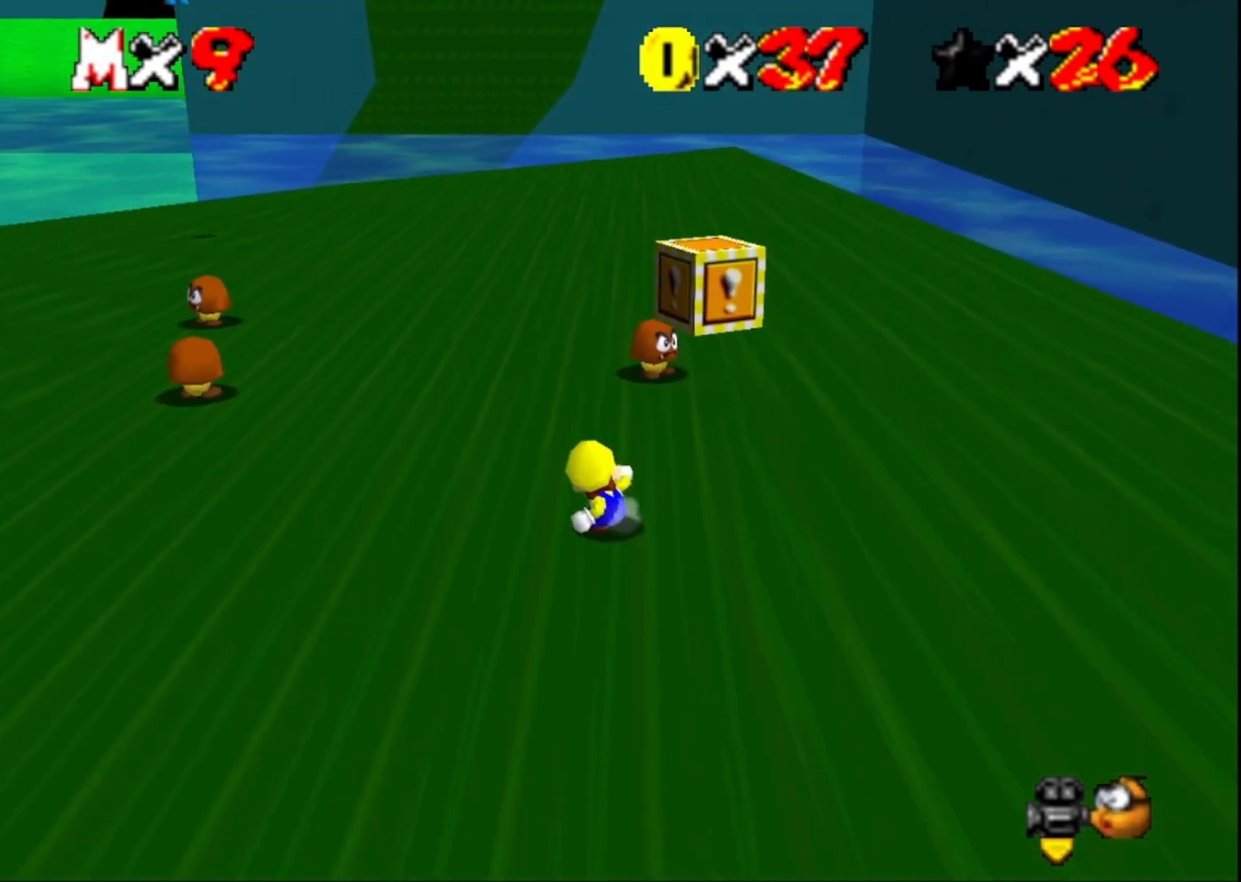
{"buttons": [], "left_stick": "down-right", "right_stick": "center", "events": [[33, "CROSS", "down"], [67, "left_stick", "down"], [233, "CROSS", "up"], [500, "left_stick", "down-right"]]}